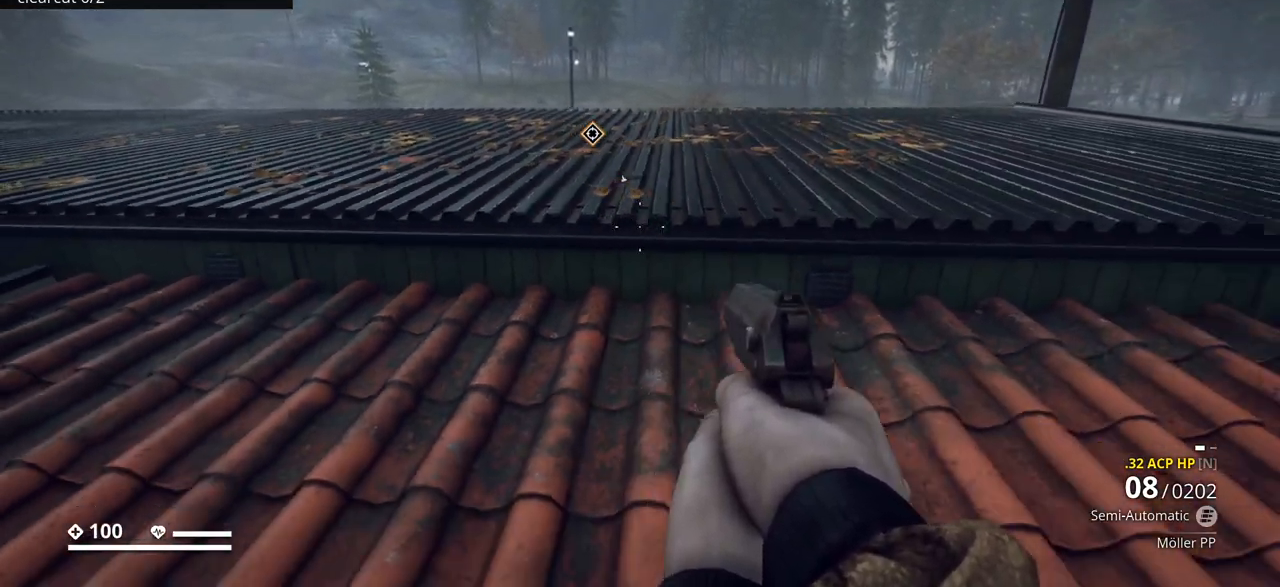
Gameplay with keyboard; each line is a JSON object with the keys held at the frame after it. "events" lists presses ("down") and releases ("up") of ".", "/", "0", "1", "2", "3", "4", "5", "6", "7", "8", "9", "a", "alt_l", "alt_r", "b", "backslash", "backspace", "c", "caps_lock", "comma", "ctrl_l", "ctrl_r", "d", "e", "equals", "escape", "f", "f1", "f10", "f11", "f12", "f2", "f3", "f4", "f5", "f6", "f7", "f8", "f9", "g", "h", "i", "j", "k", "l", "lbracket", "m", "minus", "n", "o", "p", "q", "quote", "r", "rbracket", "return", "s", "semicolon", "shift_l", "shift_r", "space", "super_l", "super_r", "t", "tab", "tilde", "u", "v", "w", "x", "y" and "z" between this image and that frame as [ms after this image, input, new state], when the widget could be followed in between. No other keys are recorded. Mouse input is not recorded.
{"keys": ["ctrl_l"], "events": [[250, "s", "up"], [467, "d", "up"]]}
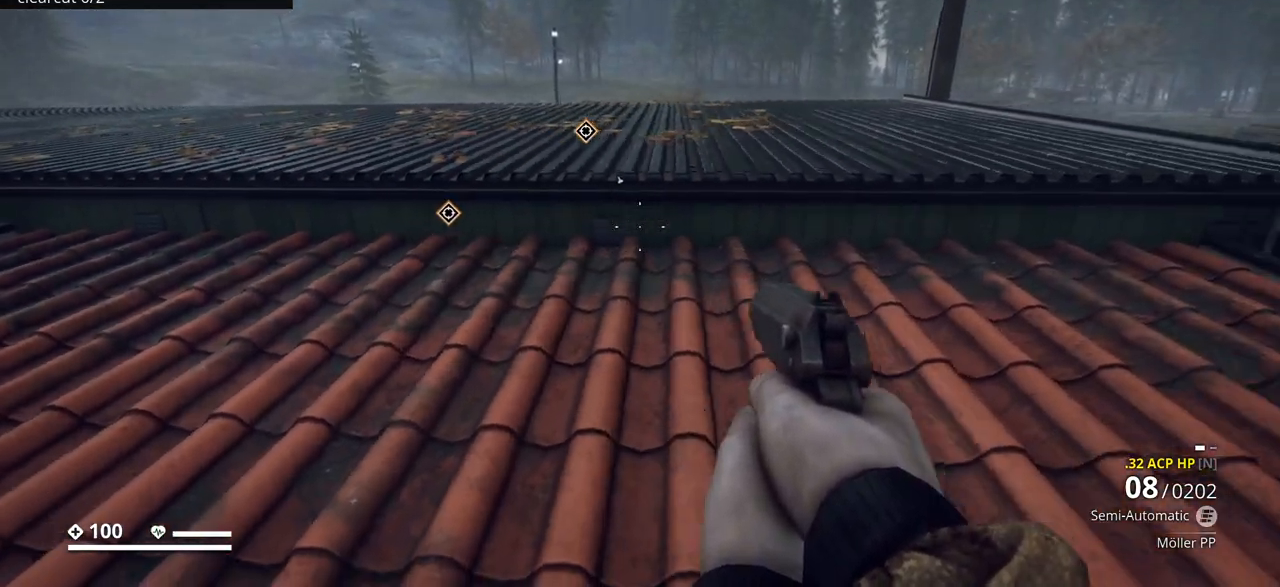
{"keys": ["ctrl_l"], "events": []}
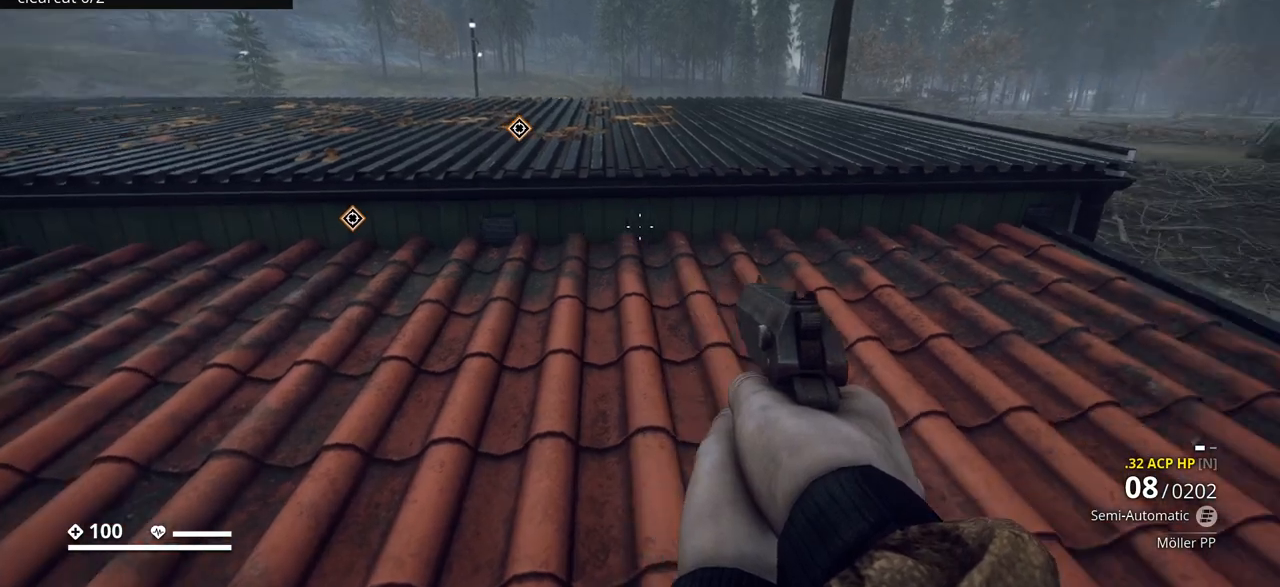
{"keys": ["ctrl_l", "d"], "events": [[417, "d", "down"]]}
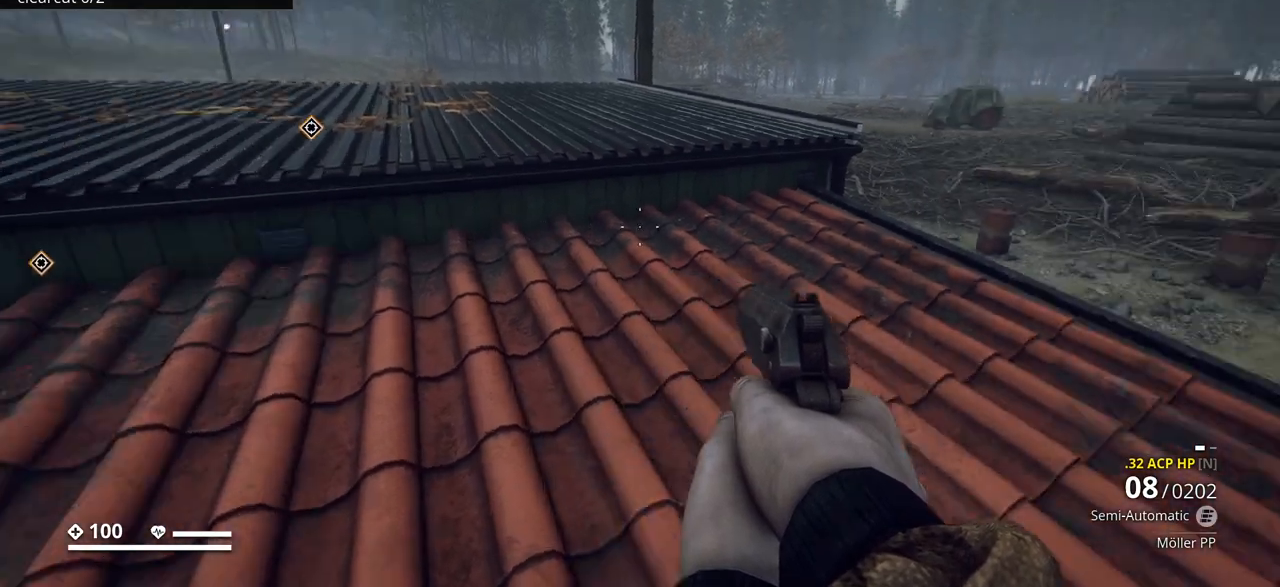
{"keys": ["ctrl_l"], "events": [[400, "d", "up"]]}
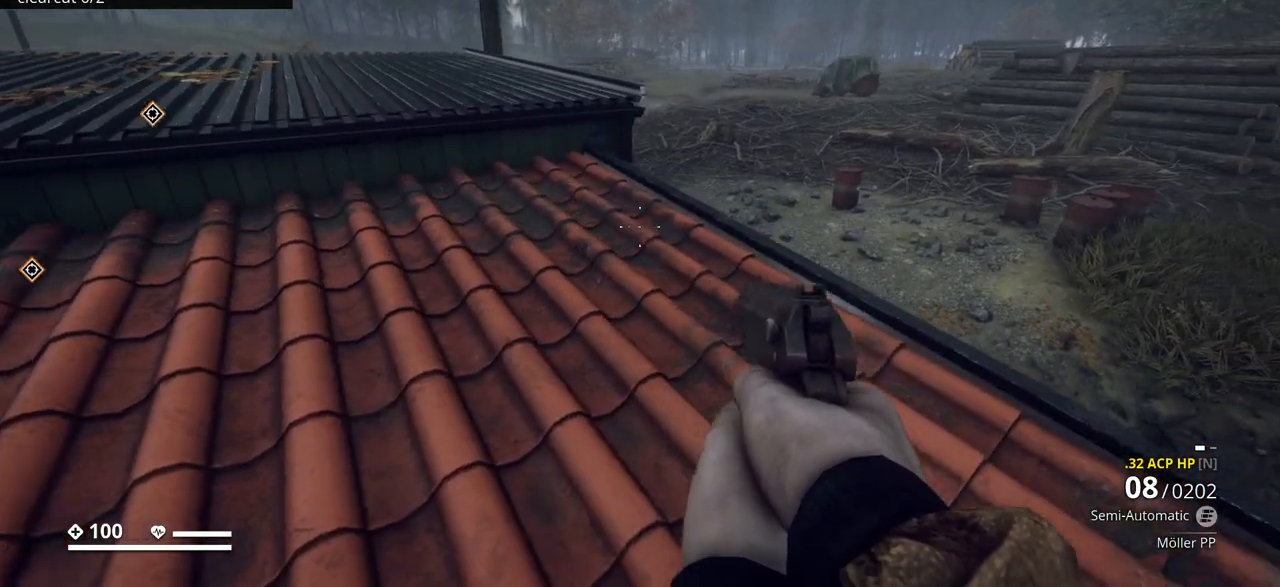
{"keys": ["ctrl_l", "d"], "events": [[333, "d", "down"]]}
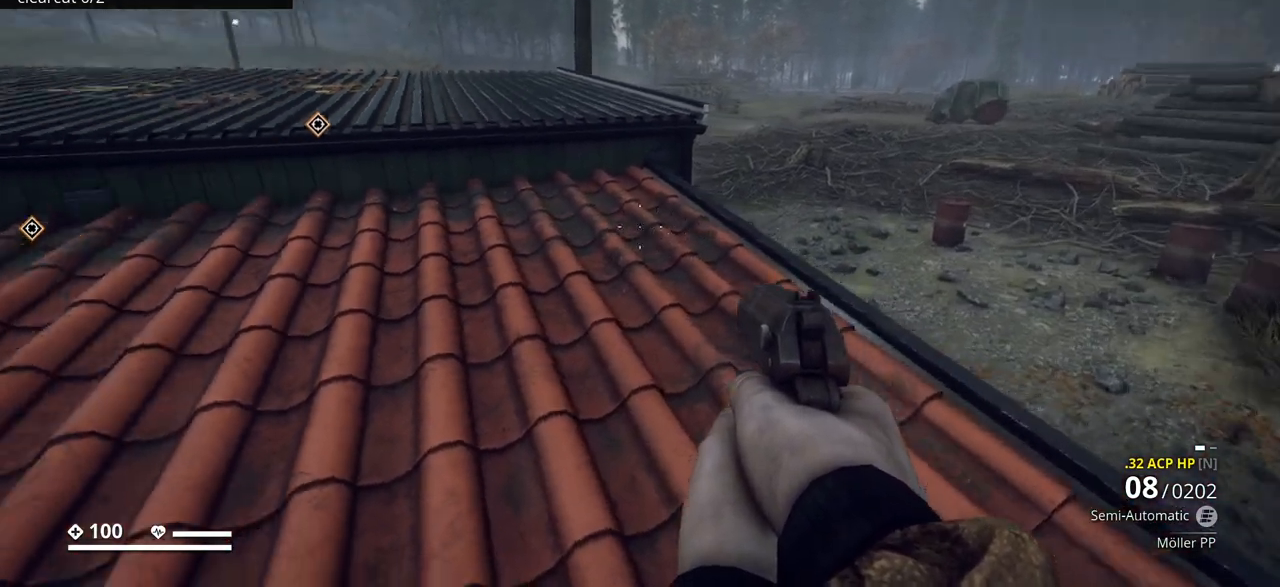
{"keys": ["ctrl_l"], "events": [[100, "d", "up"]]}
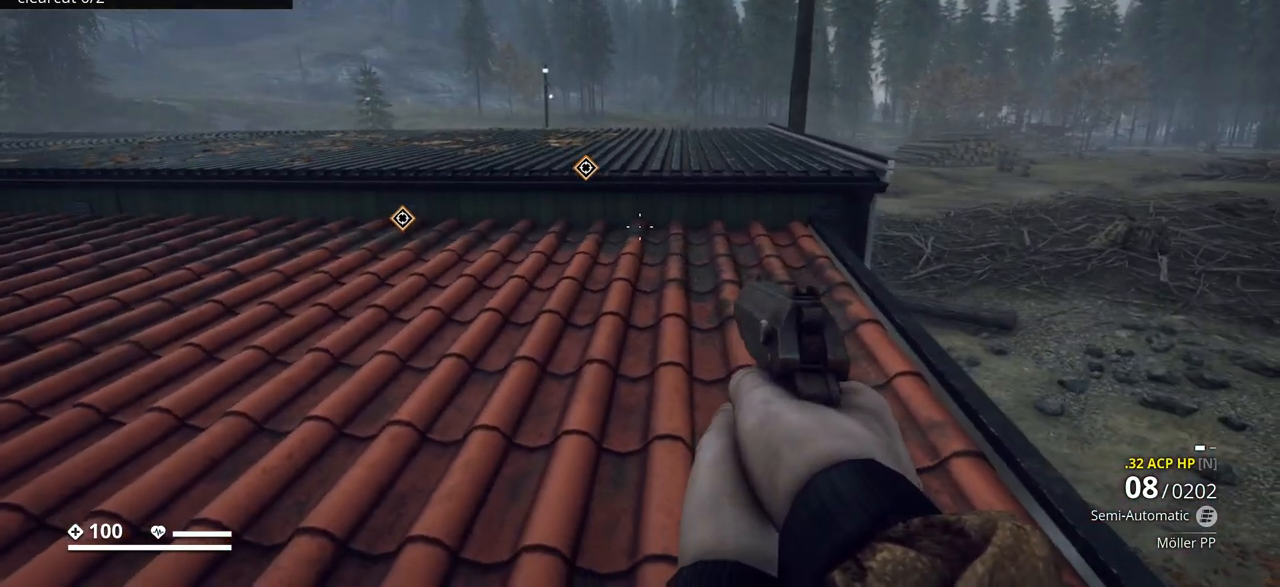
{"keys": ["ctrl_l"], "events": []}
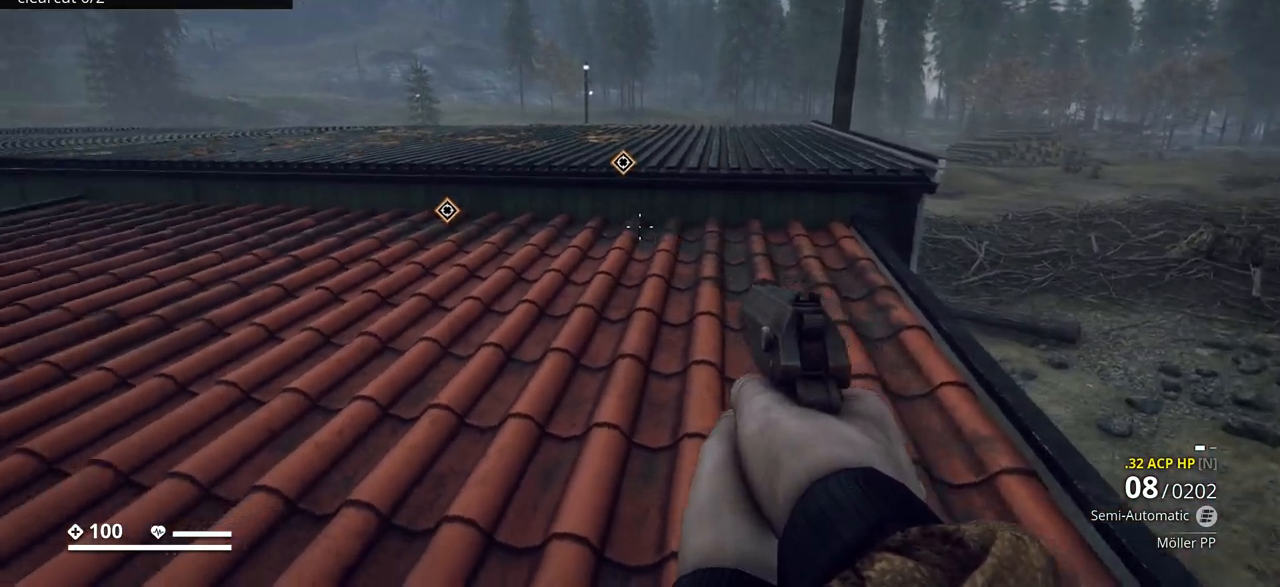
{"keys": ["ctrl_l", "w"], "events": [[200, "w", "down"]]}
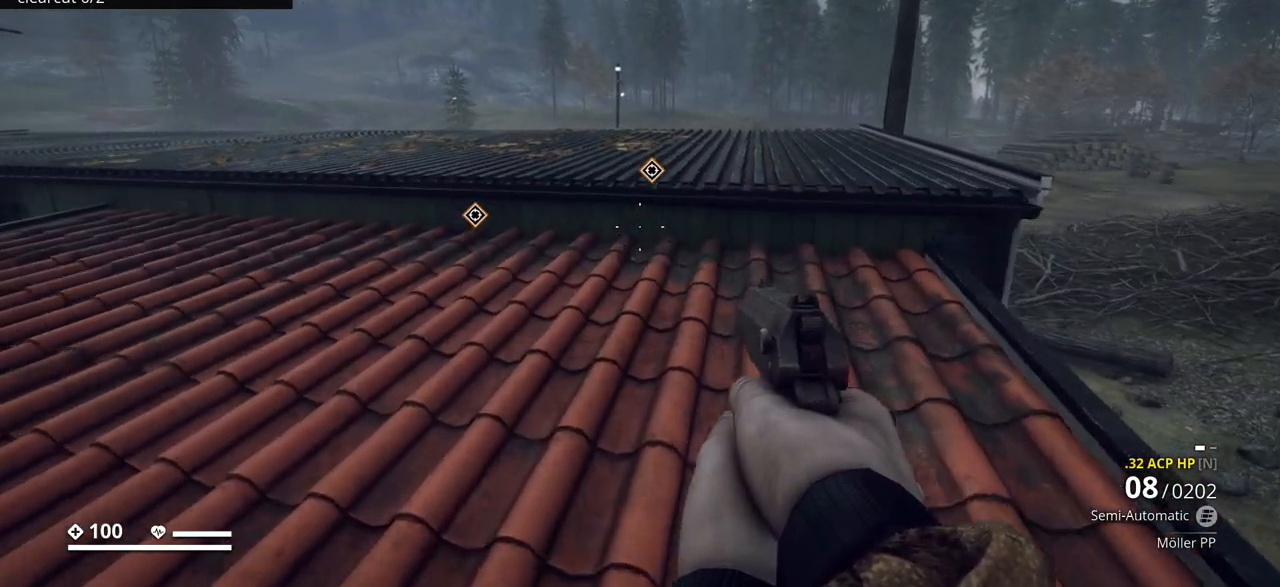
{"keys": ["ctrl_l", "d", "w"], "events": [[117, "d", "down"]]}
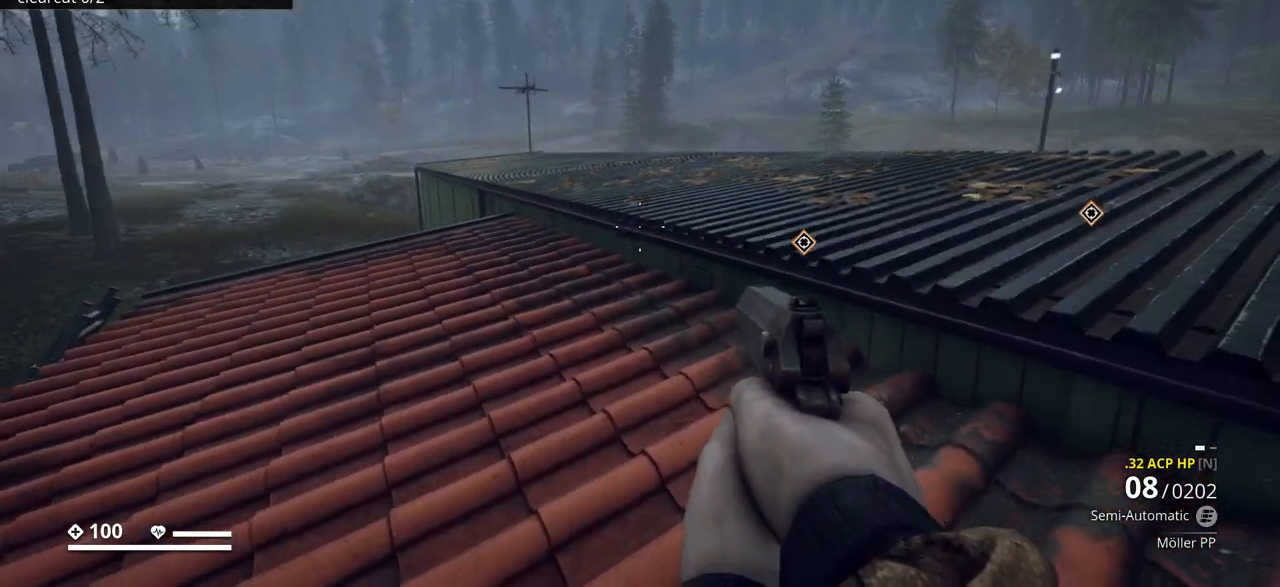
{"keys": ["ctrl_l"], "events": [[167, "w", "up"], [267, "d", "up"]]}
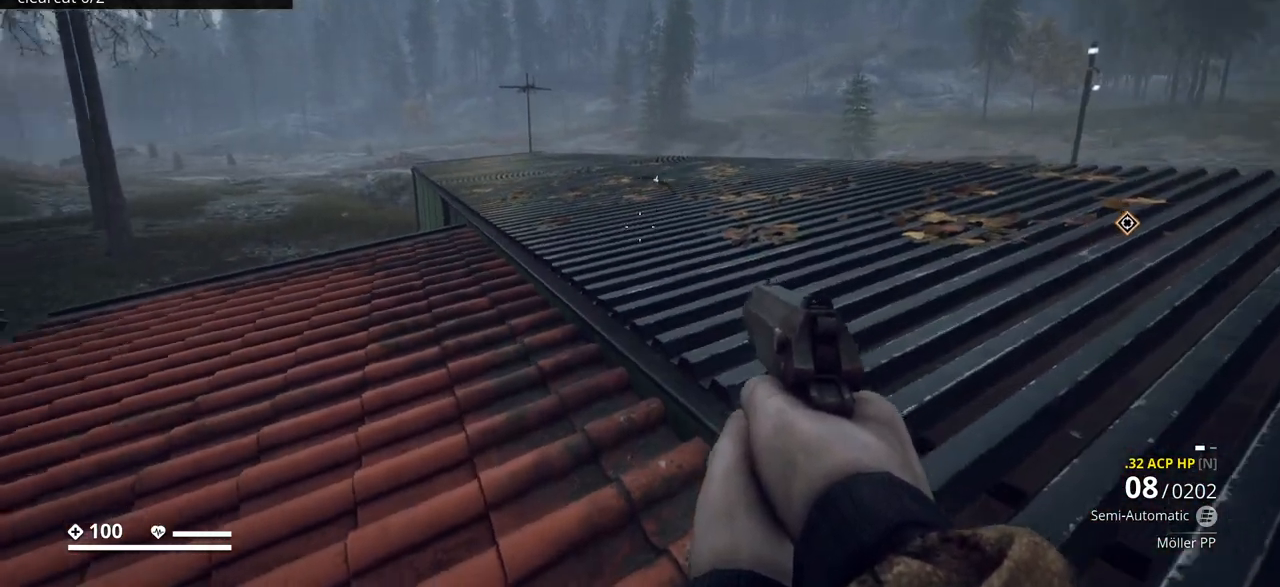
{"keys": ["ctrl_l", "w"], "events": [[67, "d", "down"], [150, "w", "down"], [217, "d", "up"]]}
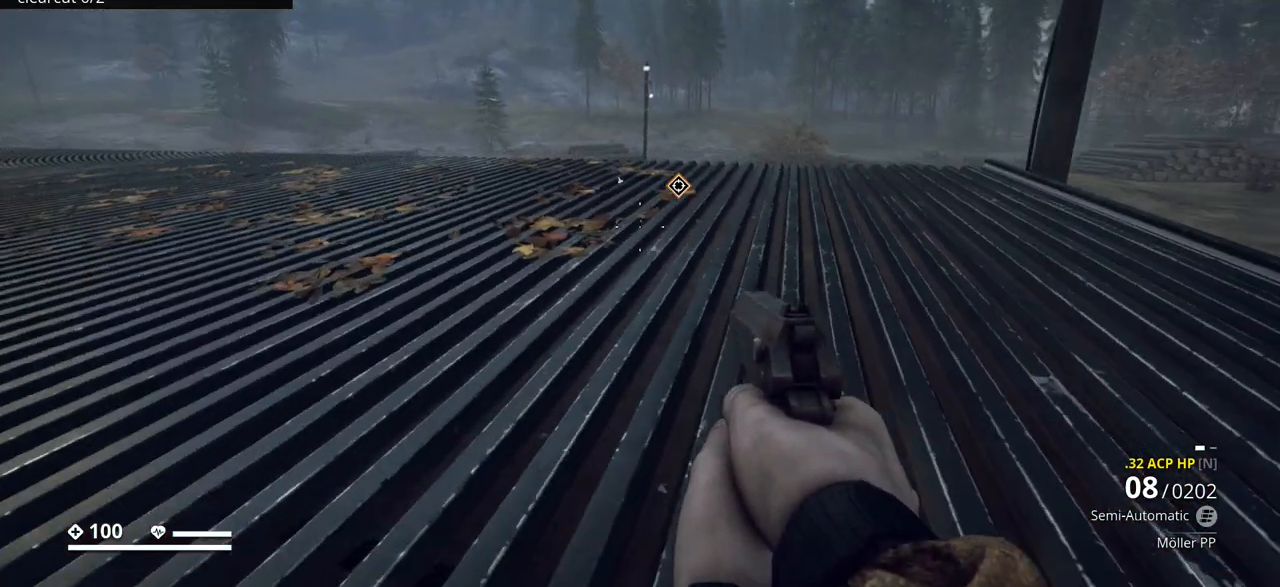
{"keys": ["a", "ctrl_l", "space", "w"], "events": [[417, "a", "down"], [417, "space", "down"]]}
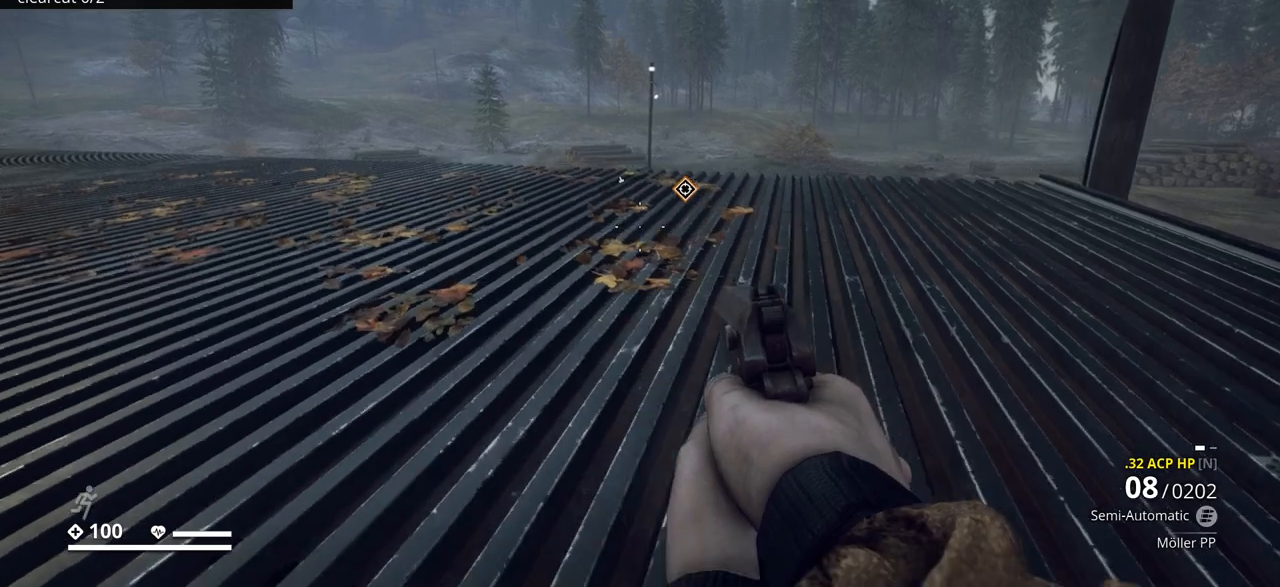
{"keys": ["a", "ctrl_l", "w"], "events": [[83, "space", "up"]]}
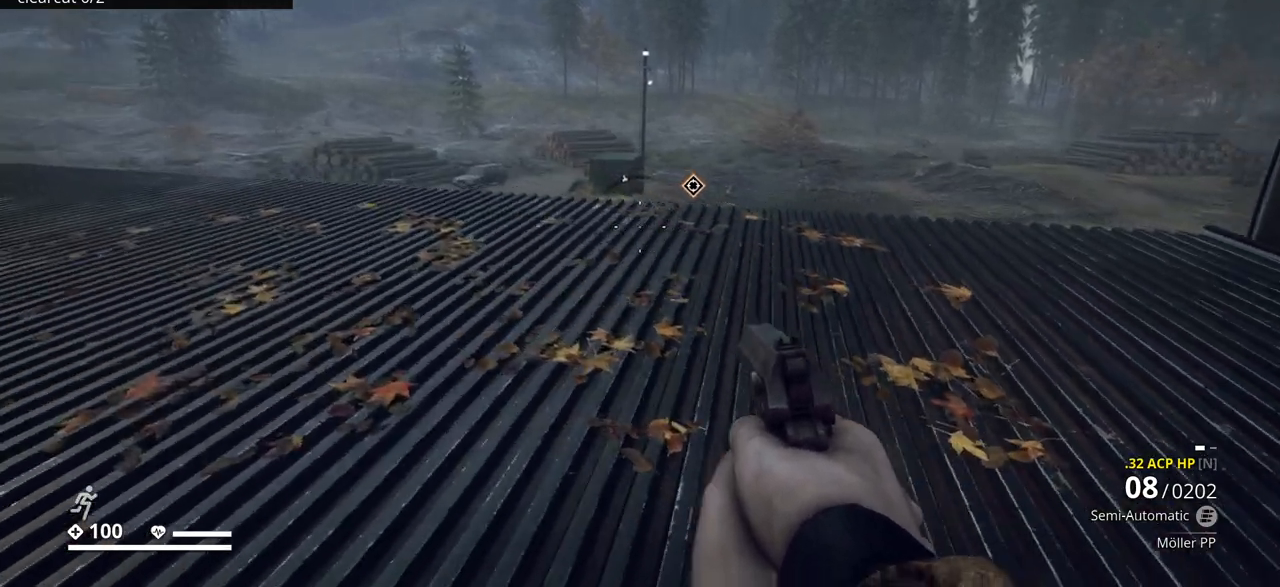
{"keys": ["ctrl_l", "w"], "events": [[33, "a", "up"]]}
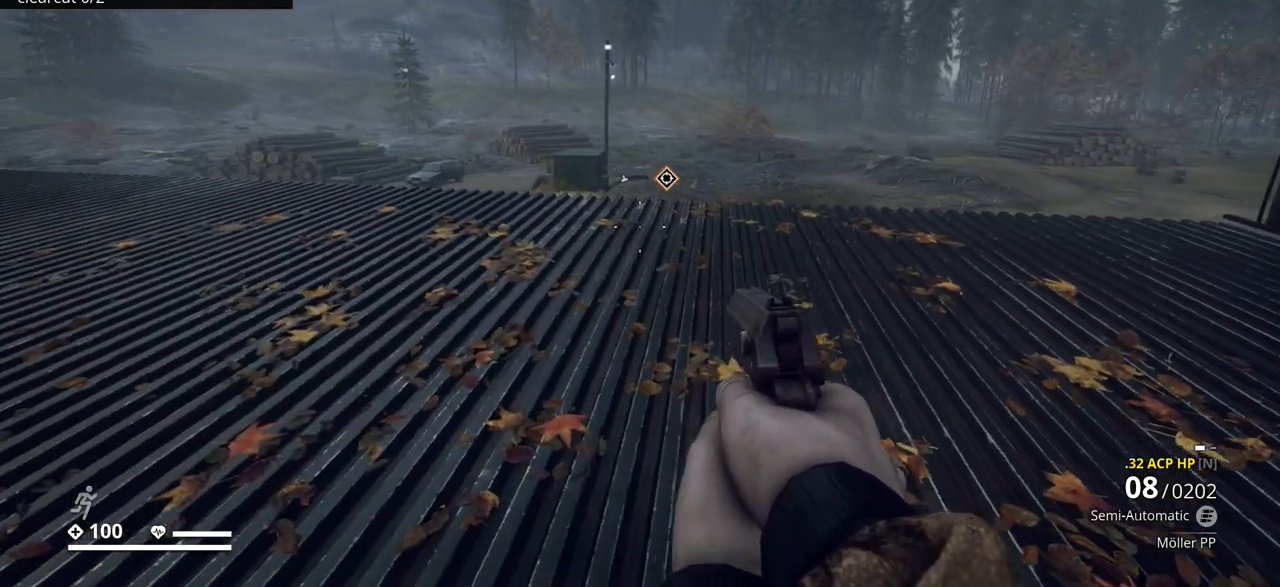
{"keys": ["w"], "events": [[133, "ctrl_l", "up"], [300, "space", "down"], [433, "space", "up"]]}
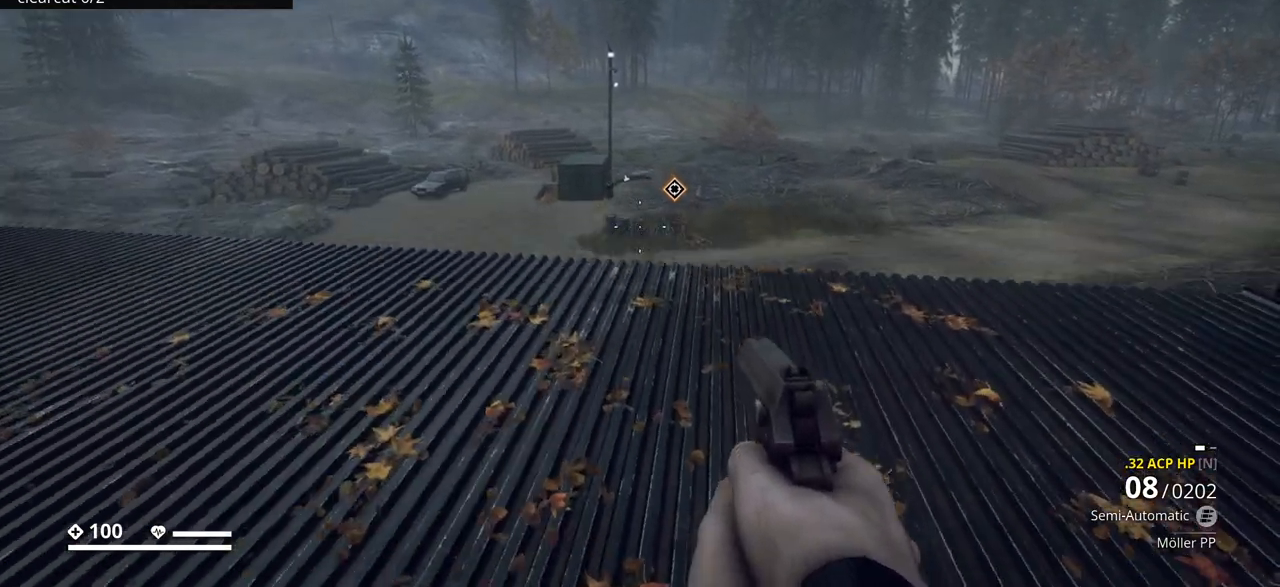
{"keys": ["w"], "events": []}
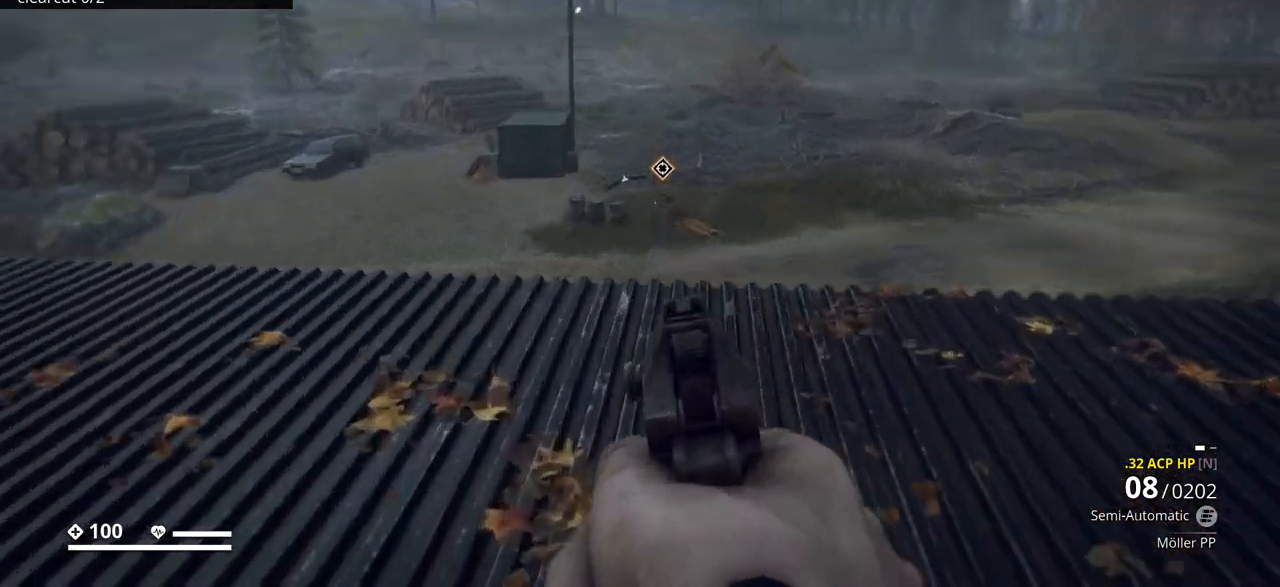
{"keys": [], "events": [[483, "w", "up"]]}
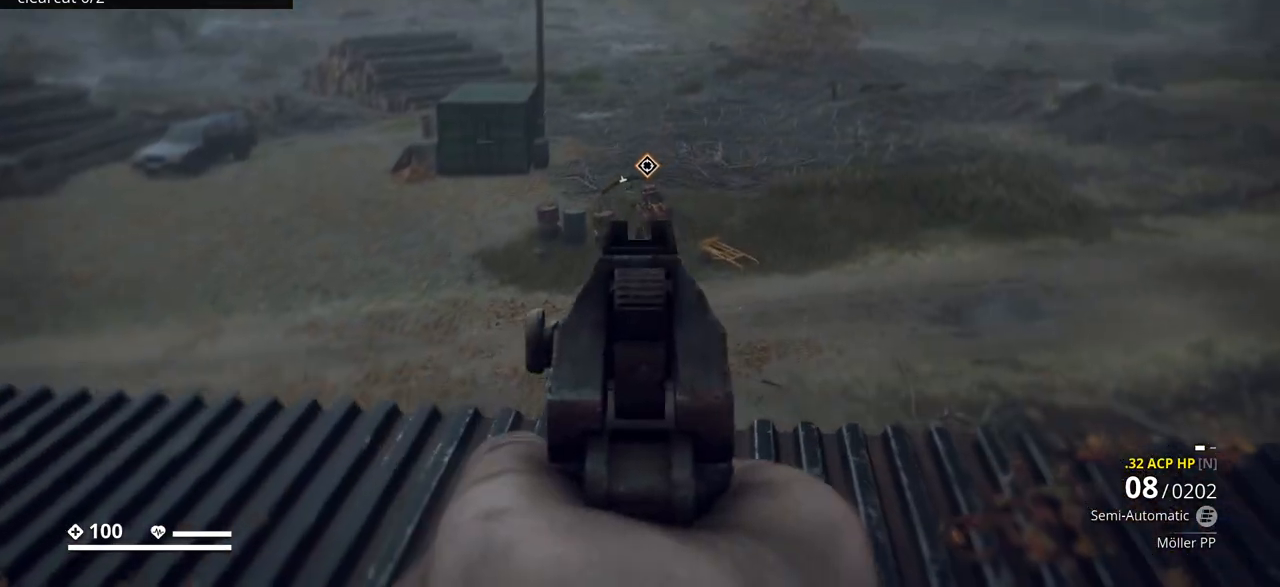
{"keys": [], "events": []}
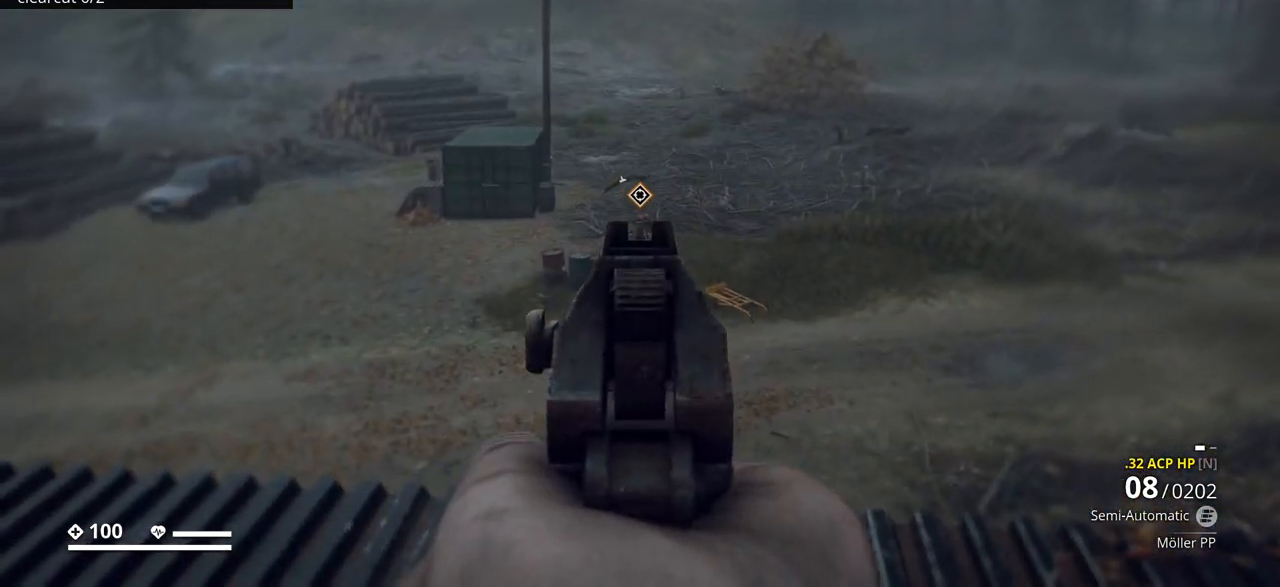
{"keys": ["s"], "events": [[317, "s", "down"]]}
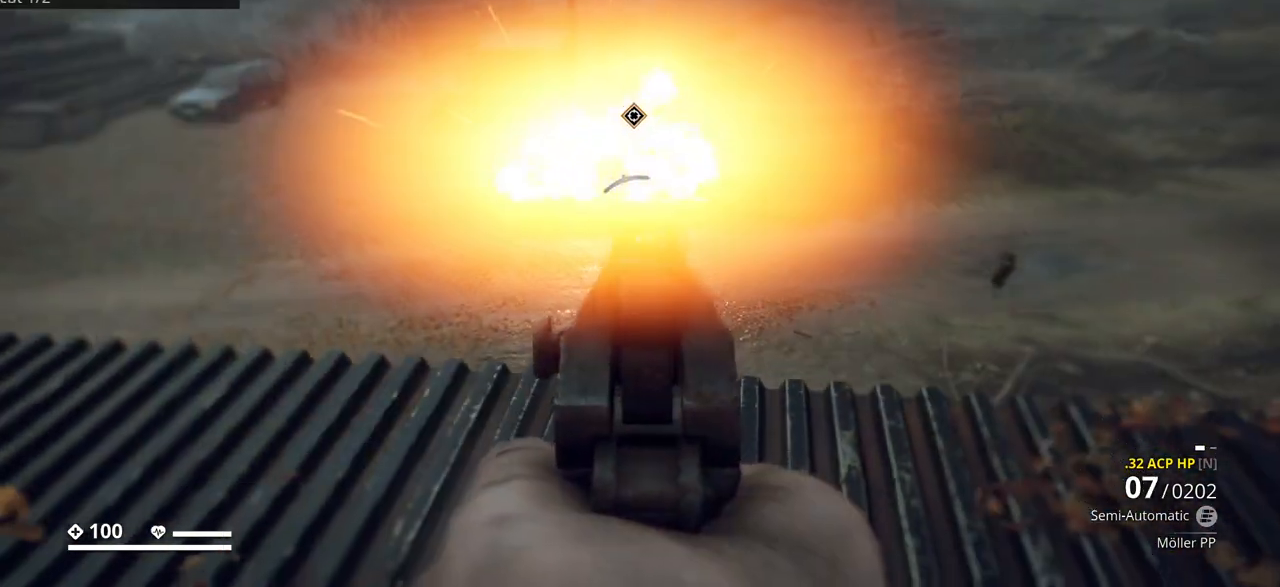
{"keys": ["s"], "events": []}
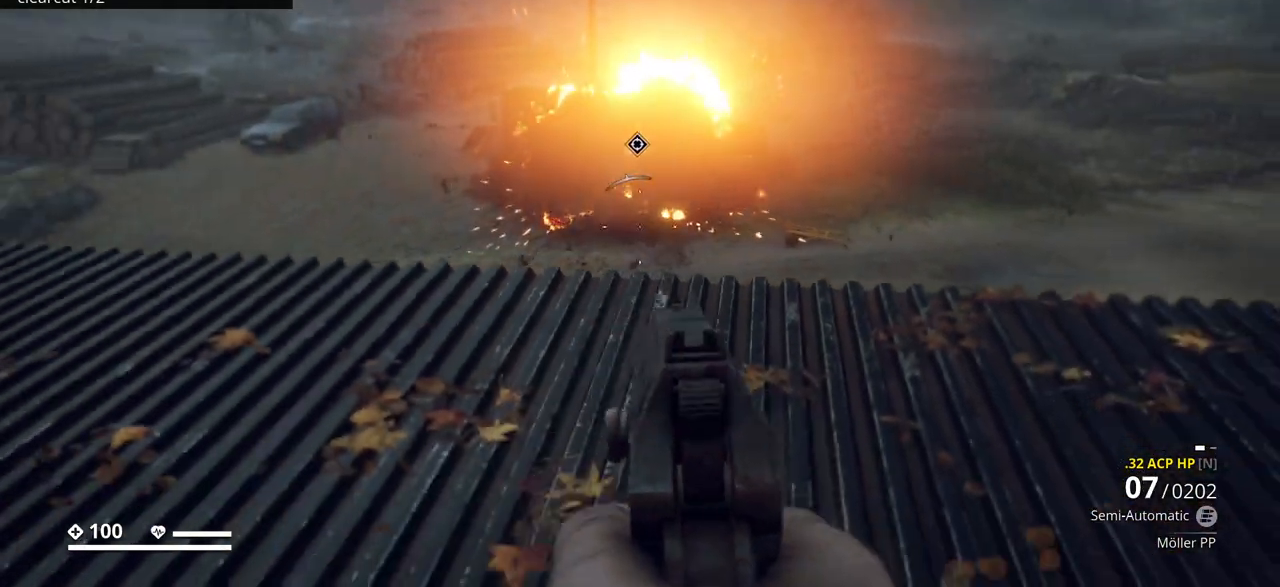
{"keys": ["a", "s"], "events": [[300, "a", "down"]]}
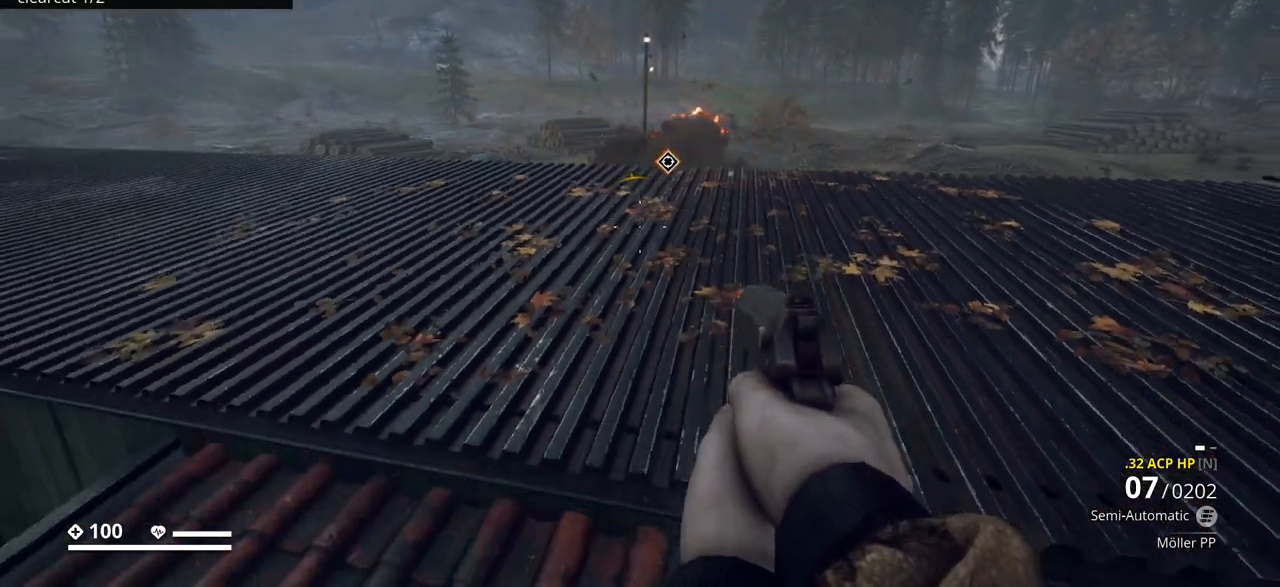
{"keys": ["a"], "events": [[267, "s", "up"]]}
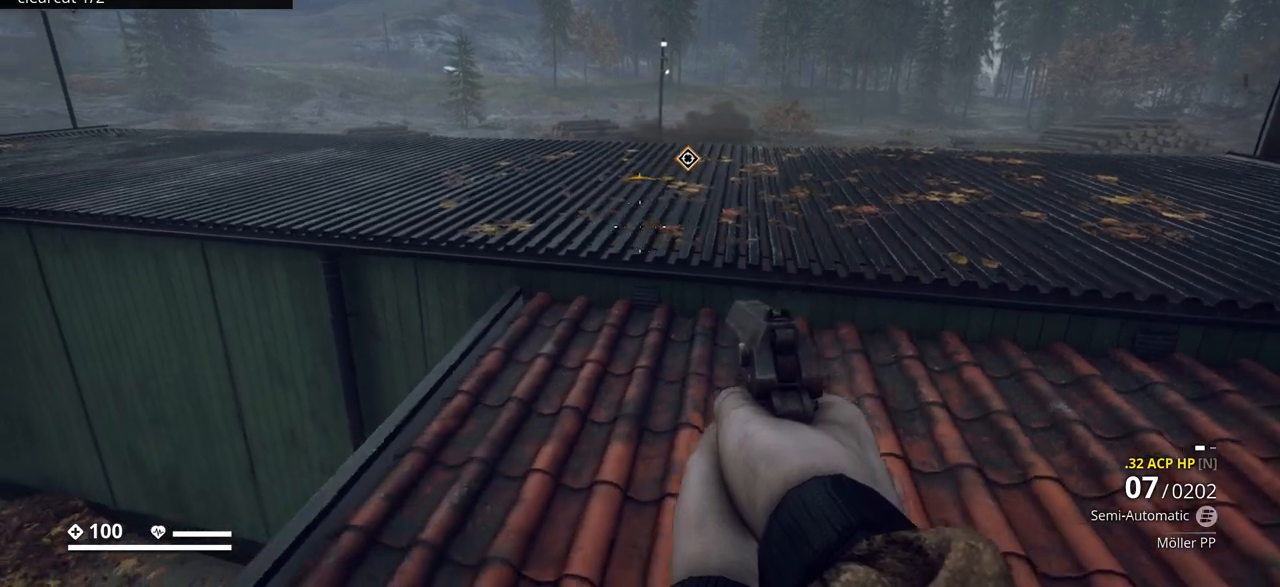
{"keys": [], "events": [[217, "a", "up"]]}
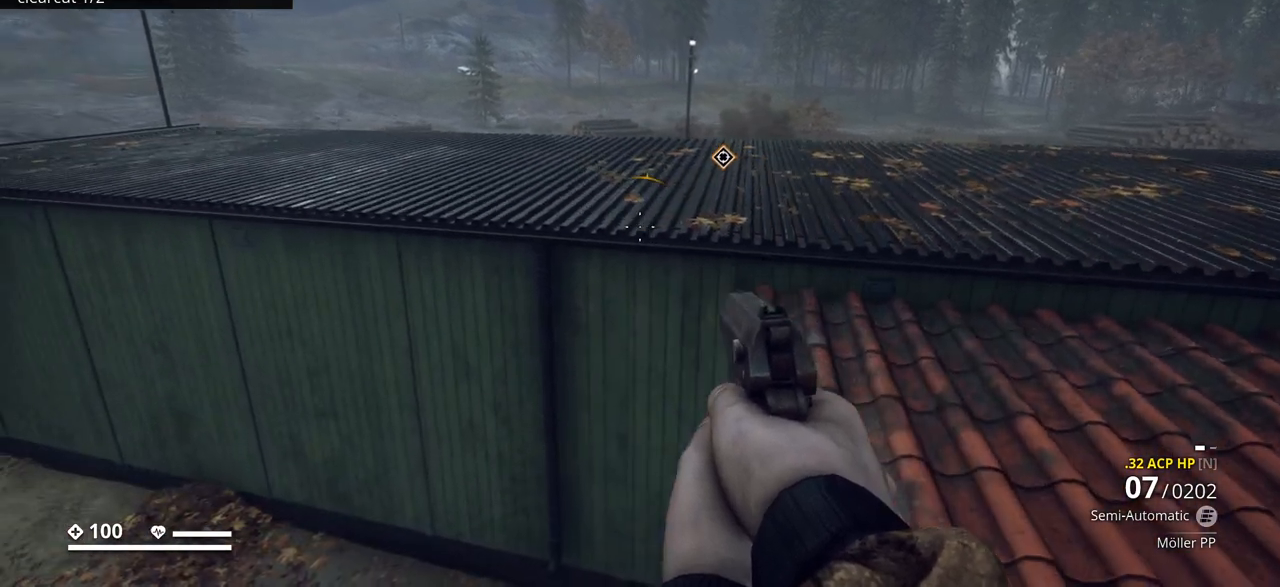
{"keys": ["ctrl_l", "d"], "events": [[50, "d", "down"], [267, "ctrl_l", "down"]]}
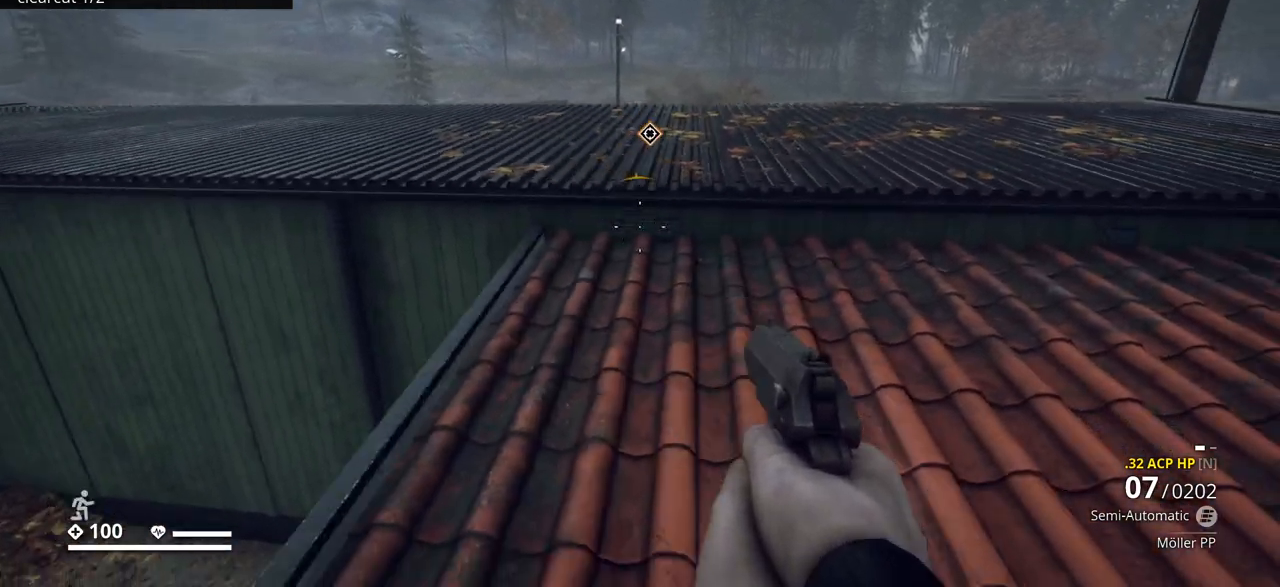
{"keys": ["ctrl_l"], "events": [[83, "d", "up"]]}
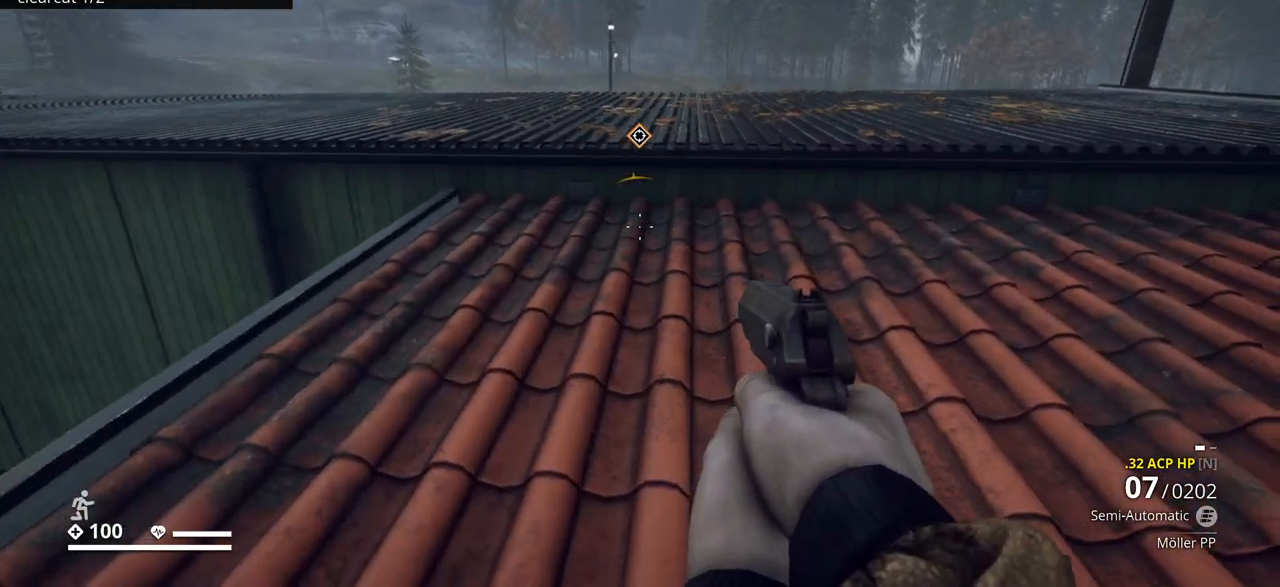
{"keys": ["ctrl_l"], "events": []}
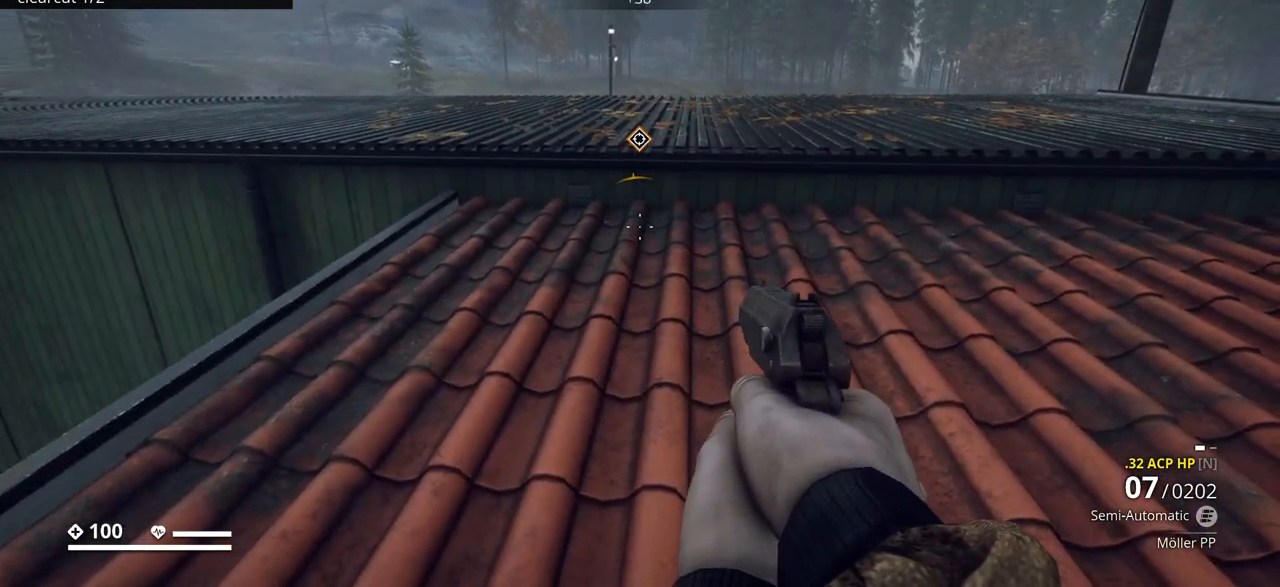
{"keys": ["ctrl_l"], "events": []}
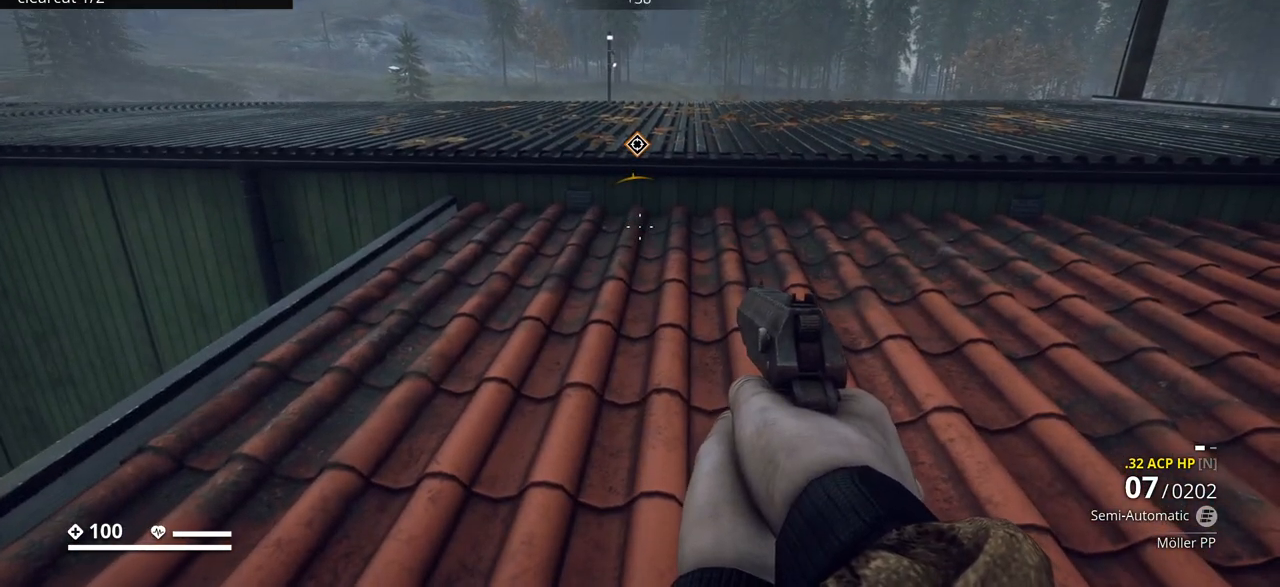
{"keys": ["ctrl_l", "d"], "events": [[150, "d", "down"]]}